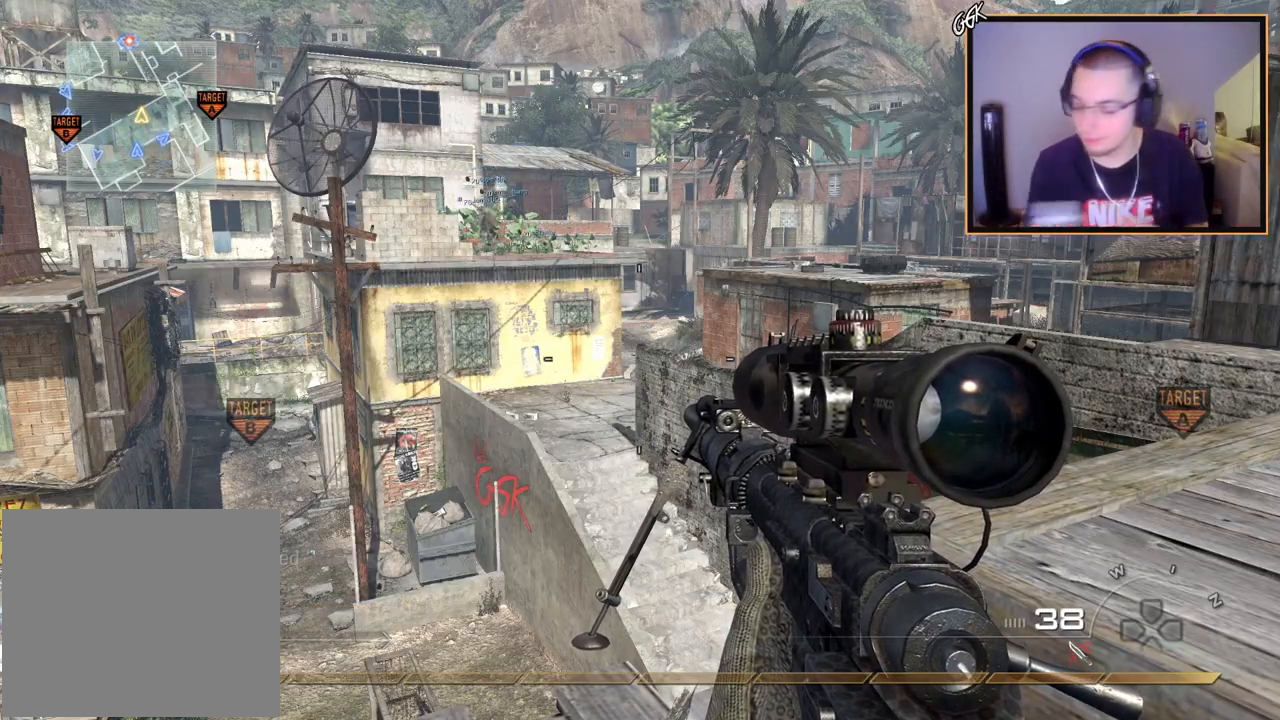
Gameplay with a controller (PlayStation layout); each line is a JSON object with the inputs held at the frame after it. "events" lists button and stick changes between this image and that frame as [ms after this image, input, new state], when the widget could be followed in between.
{"buttons": [], "left_stick": "center", "right_stick": "center", "events": [[233, "CIRCLE", "down"], [233, "left_stick", "right"], [284, "left_stick", "up"], [334, "CIRCLE", "up"], [384, "CROSS", "down"], [384, "left_stick", "center"], [484, "CROSS", "up"]]}
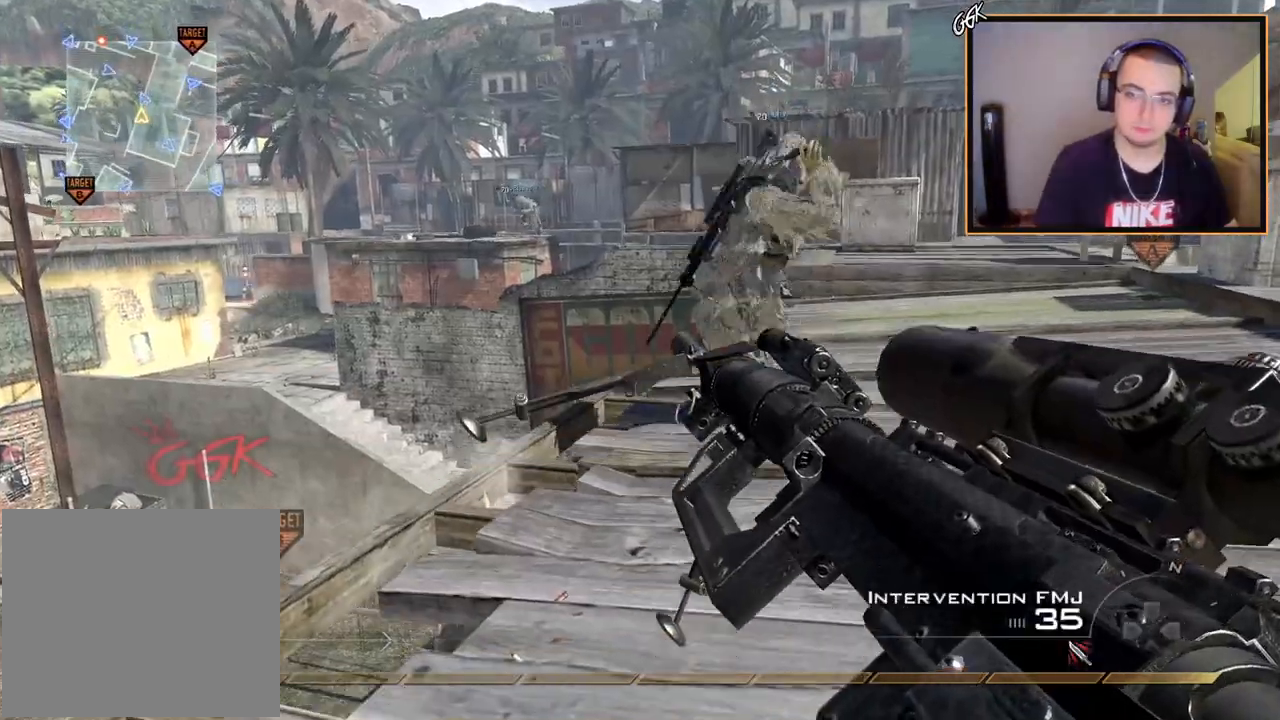
{"buttons": [], "left_stick": "center", "right_stick": "right", "events": [[17, "left_stick", "up-right"], [50, "right_stick", "left"], [151, "left_stick", "up-left"], [267, "right_stick", "center"], [334, "left_stick", "center"], [451, "right_stick", "right"]]}
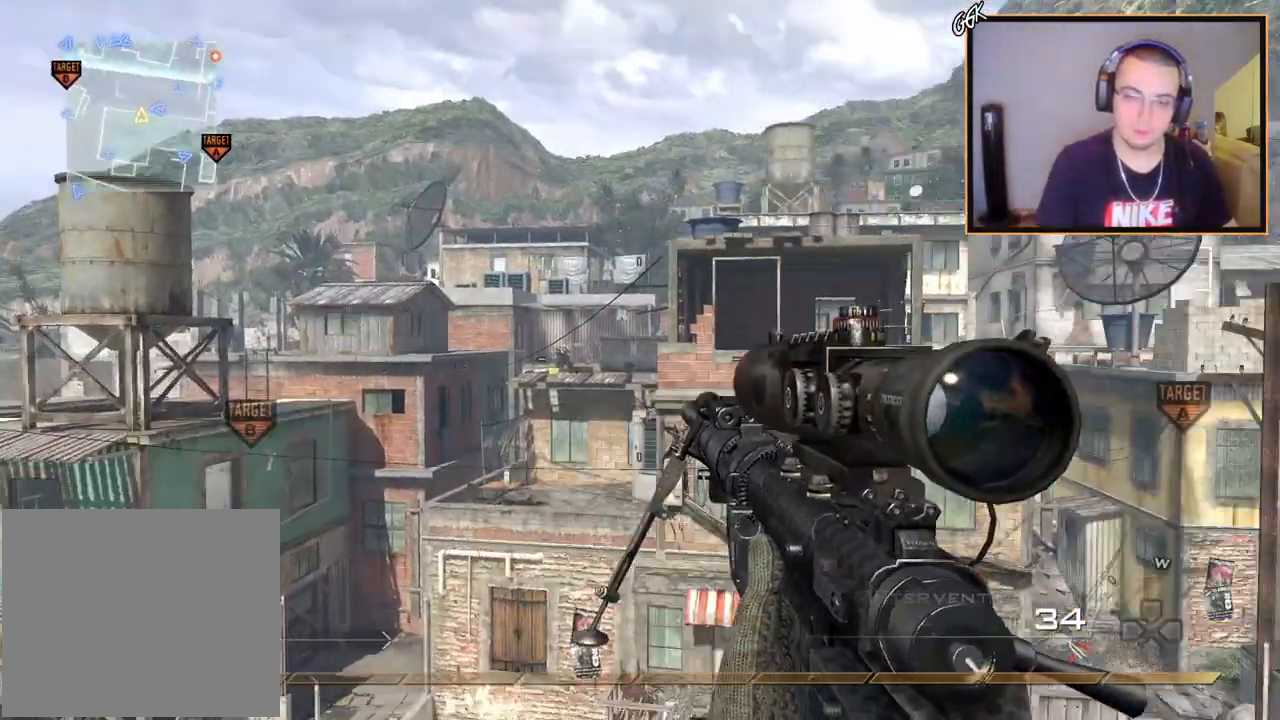
{"buttons": [], "left_stick": "center", "right_stick": "center", "events": [[33, "right_stick", "center"], [100, "R2", "down"], [100, "SQUARE", "down"], [200, "R2", "up"], [200, "SQUARE", "up"], [384, "TRIANGLE", "down"], [434, "TRIANGLE", "up"]]}
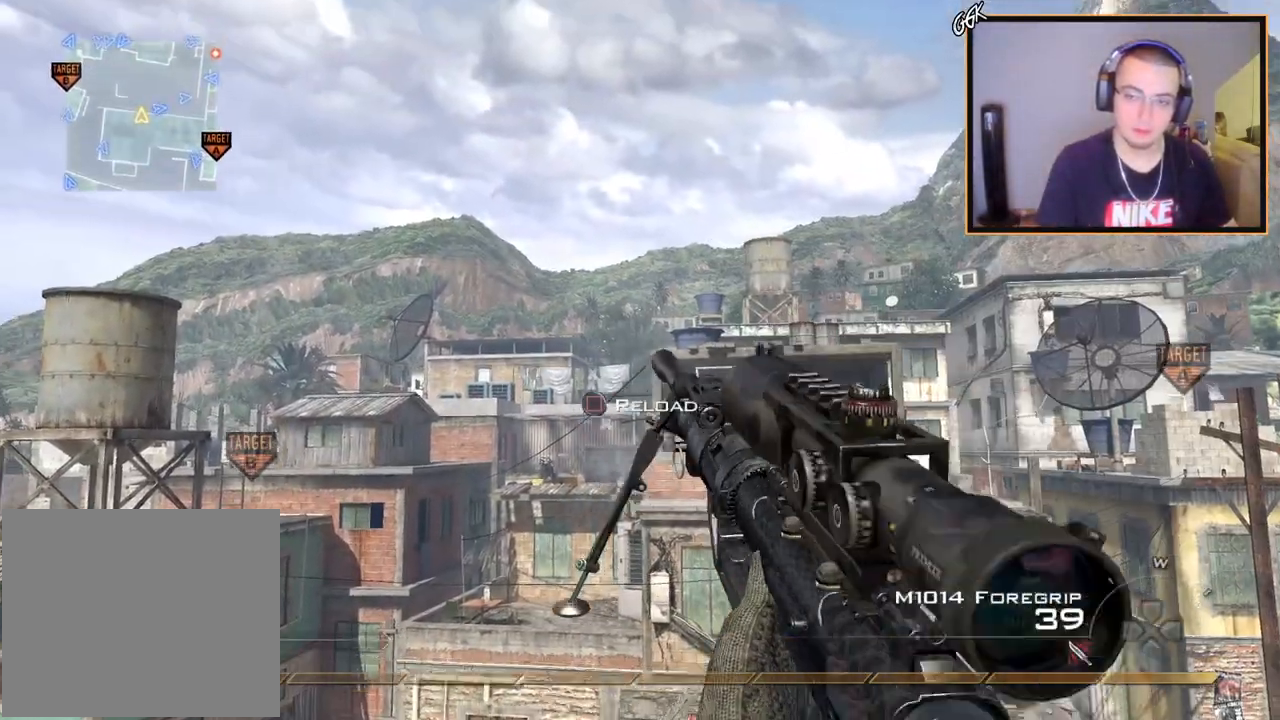
{"buttons": [], "left_stick": "down-left", "right_stick": "center", "events": [[217, "TRIANGLE", "down"], [301, "TRIANGLE", "up"], [367, "left_stick", "down-left"], [384, "SQUARE", "down"], [468, "SQUARE", "up"]]}
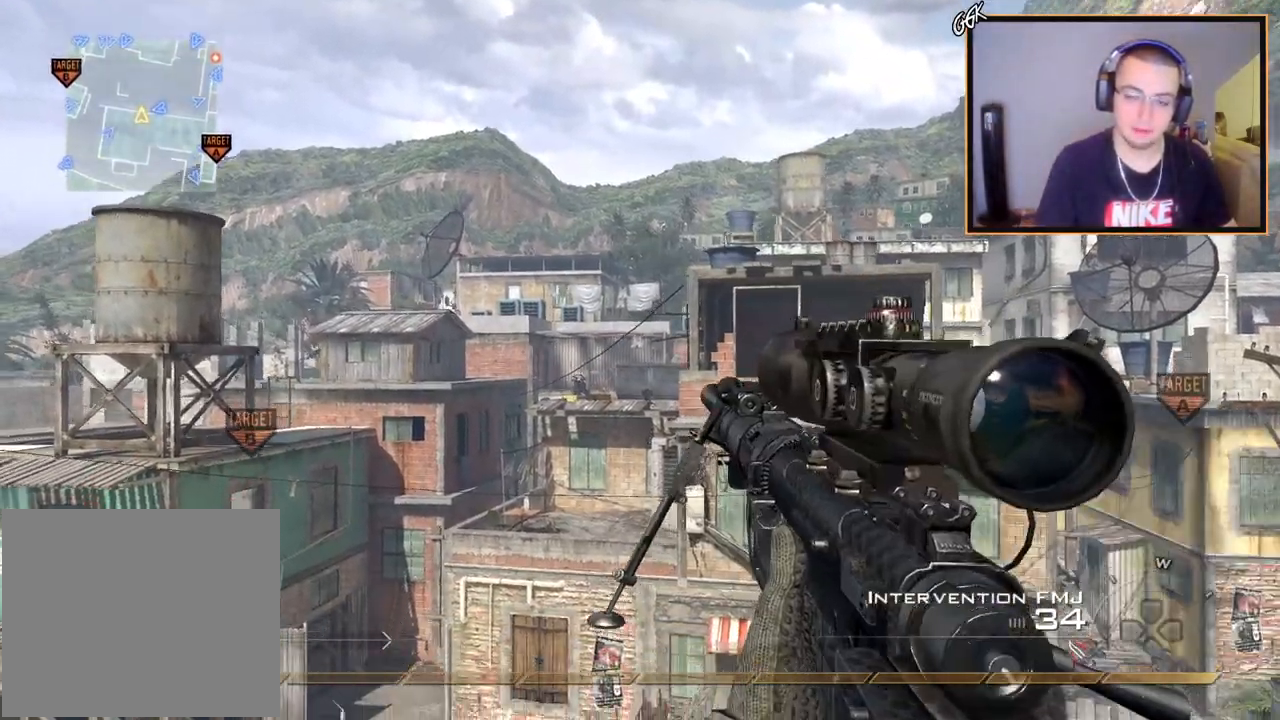
{"buttons": ["CROSS"], "left_stick": "right", "right_stick": "center", "events": [[17, "left_stick", "left"], [50, "right_stick", "left"], [117, "left_stick", "up-left"], [200, "right_stick", "center"], [267, "CIRCLE", "down"], [350, "CIRCLE", "up"], [434, "CROSS", "down"], [467, "left_stick", "right"]]}
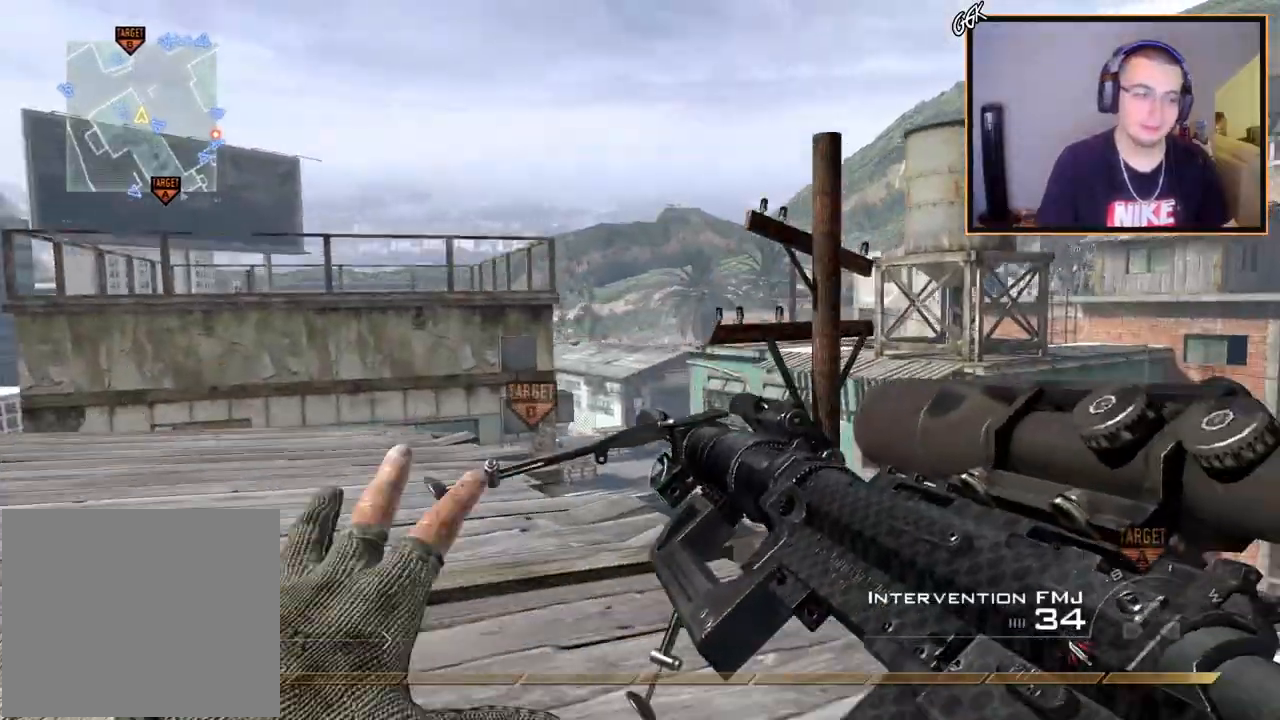
{"buttons": [], "left_stick": "down", "right_stick": "center", "events": [[17, "CROSS", "up"], [151, "left_stick", "down-right"], [367, "left_stick", "down"], [367, "right_stick", "right"], [434, "right_stick", "center"]]}
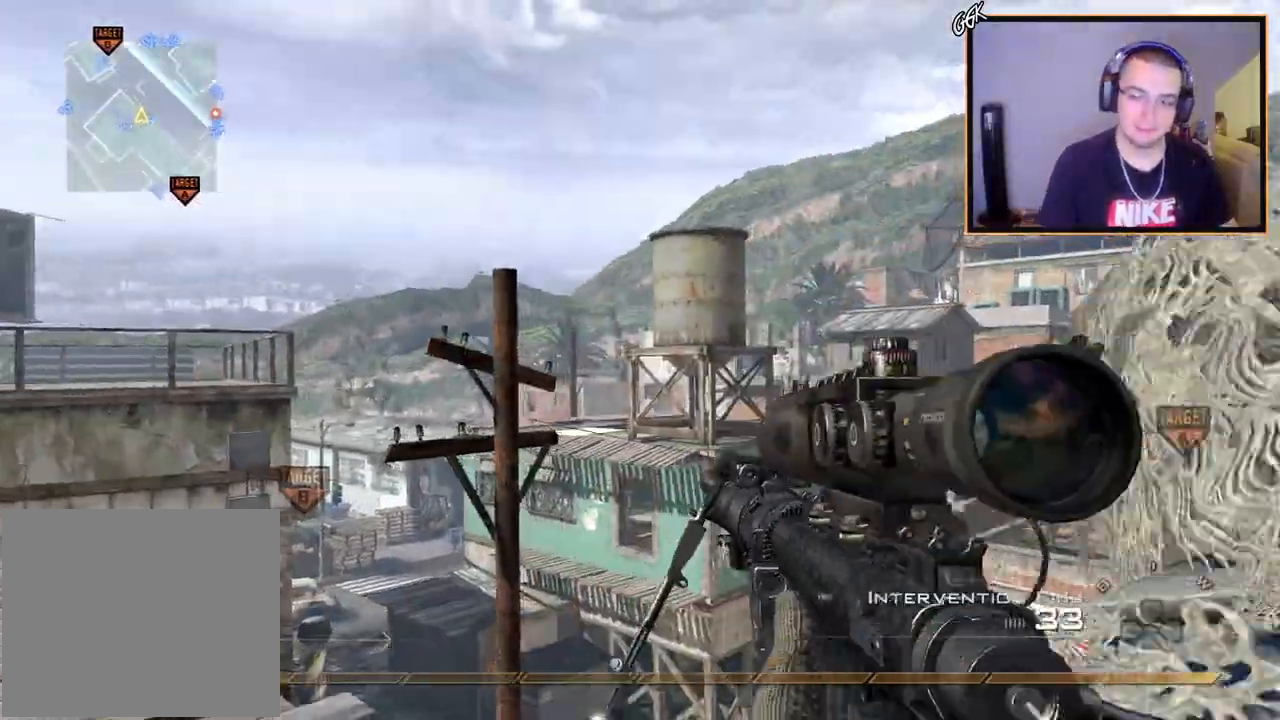
{"buttons": [], "left_stick": "center", "right_stick": "center", "events": [[33, "left_stick", "center"], [117, "SQUARE", "down"], [150, "R2", "down"], [233, "R2", "up"], [233, "SQUARE", "up"], [434, "TRIANGLE", "down"], [500, "TRIANGLE", "up"]]}
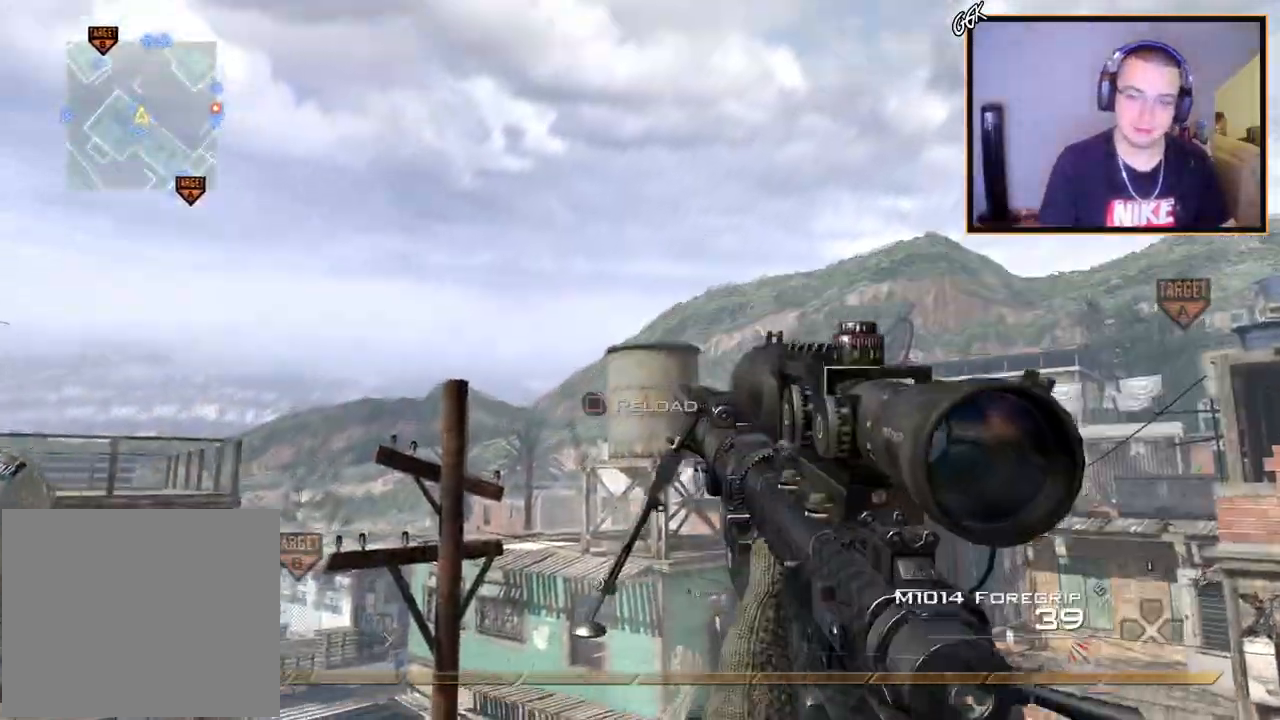
{"buttons": ["SQUARE"], "left_stick": "down-left", "right_stick": "center", "events": [[84, "TRIANGLE", "down"], [151, "TRIANGLE", "up"], [417, "SQUARE", "down"], [484, "left_stick", "down-left"]]}
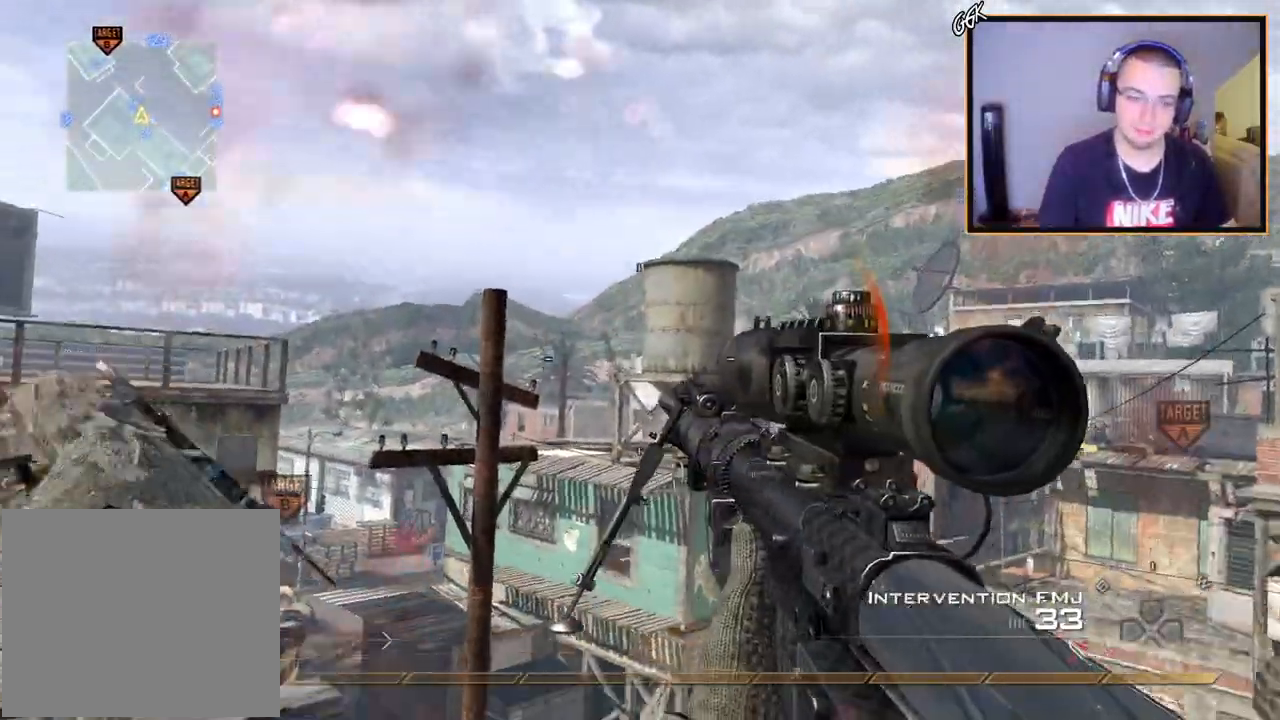
{"buttons": [], "left_stick": "up-left", "right_stick": "center", "events": [[17, "SQUARE", "up"], [183, "CIRCLE", "down"], [284, "CIRCLE", "up"], [384, "CROSS", "down"], [384, "left_stick", "up-left"], [484, "CROSS", "up"]]}
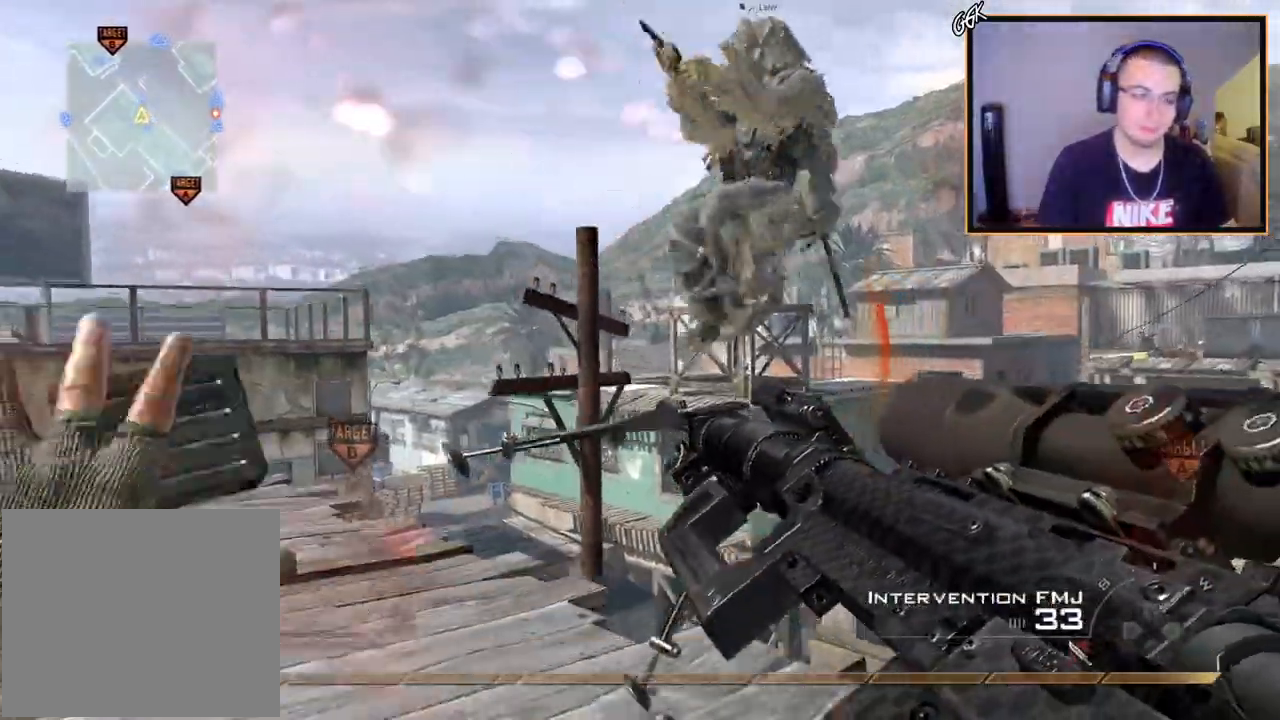
{"buttons": [], "left_stick": "up-left", "right_stick": "center", "events": [[251, "right_stick", "left"], [334, "right_stick", "center"]]}
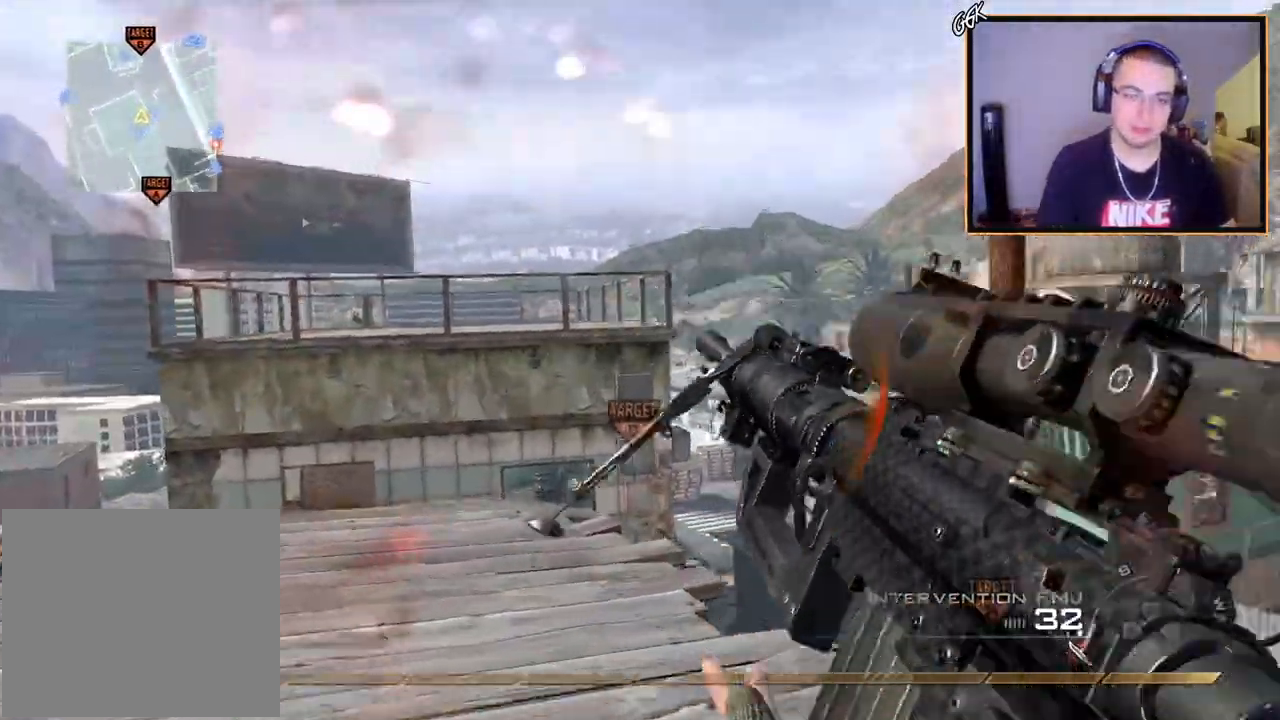
{"buttons": ["TRIANGLE"], "left_stick": "left", "right_stick": "center", "events": [[17, "L3", "down"], [17, "left_stick", "up"], [150, "right_stick", "right"], [217, "right_stick", "center"], [334, "TRIANGLE", "down"], [384, "TRIANGLE", "up"], [400, "L3", "up"], [450, "TRIANGLE", "down"], [450, "left_stick", "left"]]}
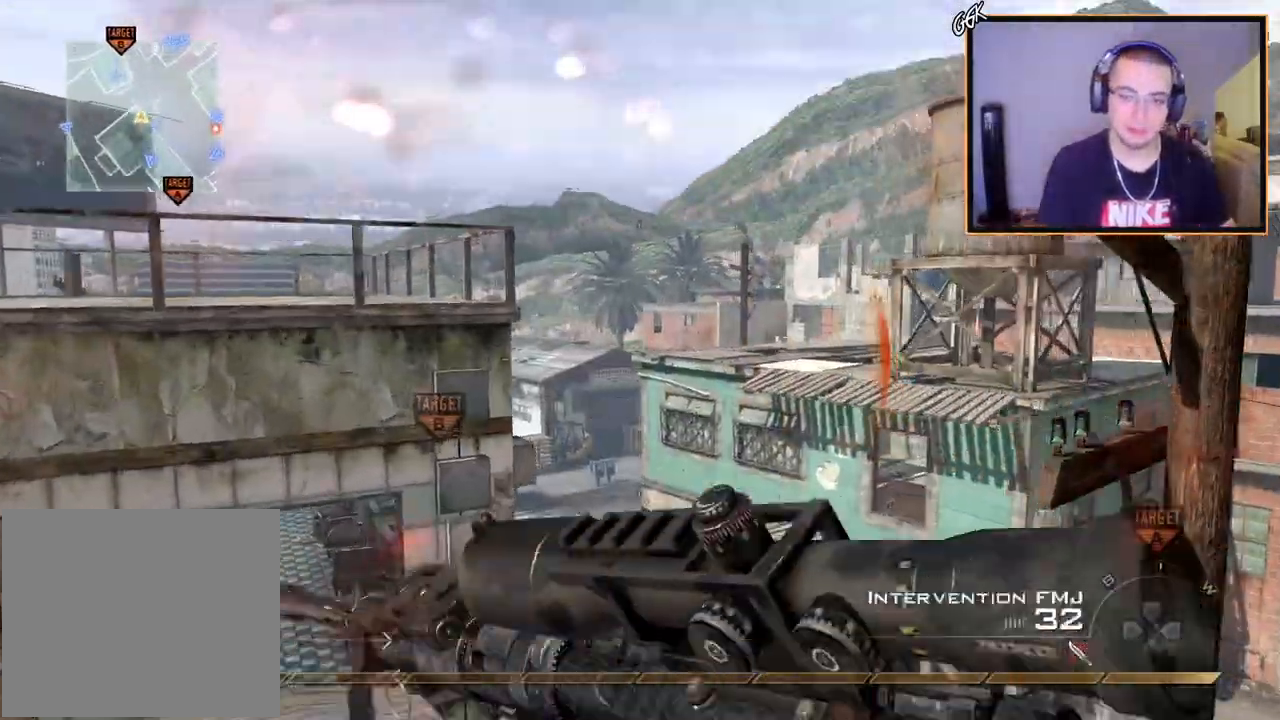
{"buttons": [], "left_stick": "center", "right_stick": "center", "events": [[34, "TRIANGLE", "up"], [34, "left_stick", "center"], [167, "R2", "down"], [167, "SQUARE", "down"], [234, "SQUARE", "up"], [251, "R2", "up"], [417, "TRIANGLE", "down"], [501, "TRIANGLE", "up"]]}
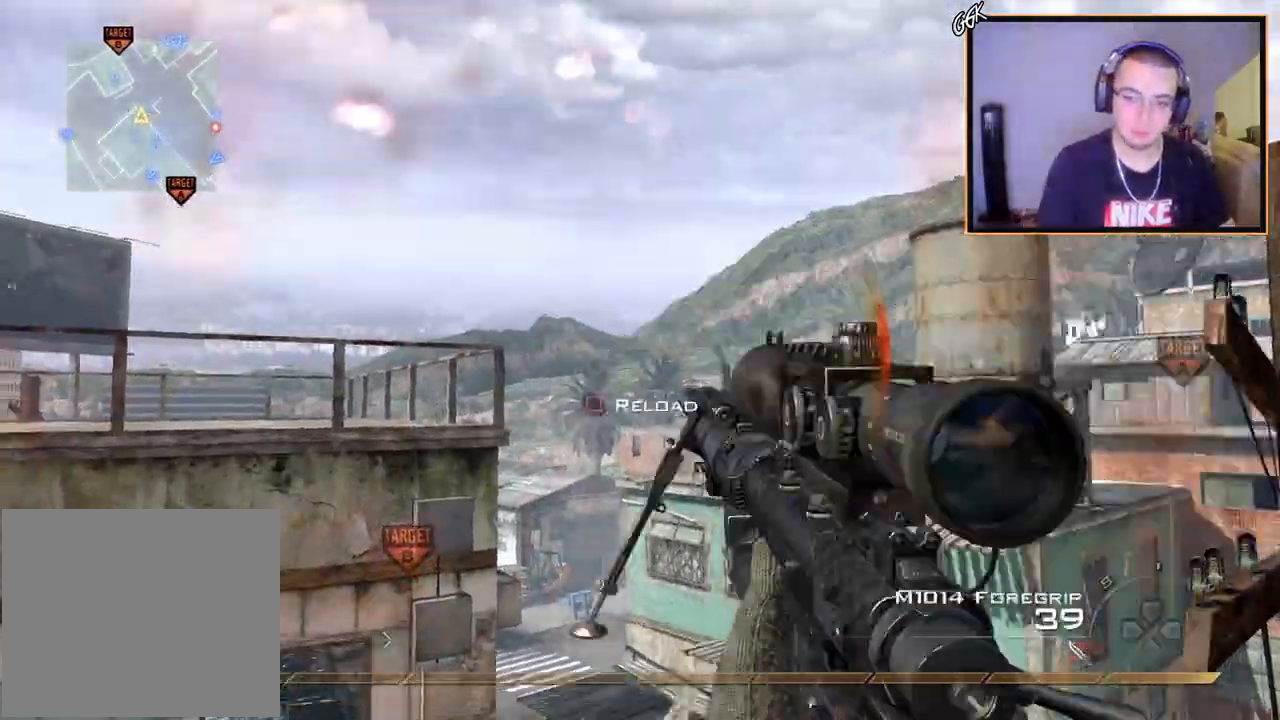
{"buttons": ["SQUARE"], "left_stick": "up-left", "right_stick": "center", "events": [[284, "TRIANGLE", "down"], [334, "left_stick", "down-left"], [350, "TRIANGLE", "up"], [450, "SQUARE", "down"], [500, "left_stick", "up-left"]]}
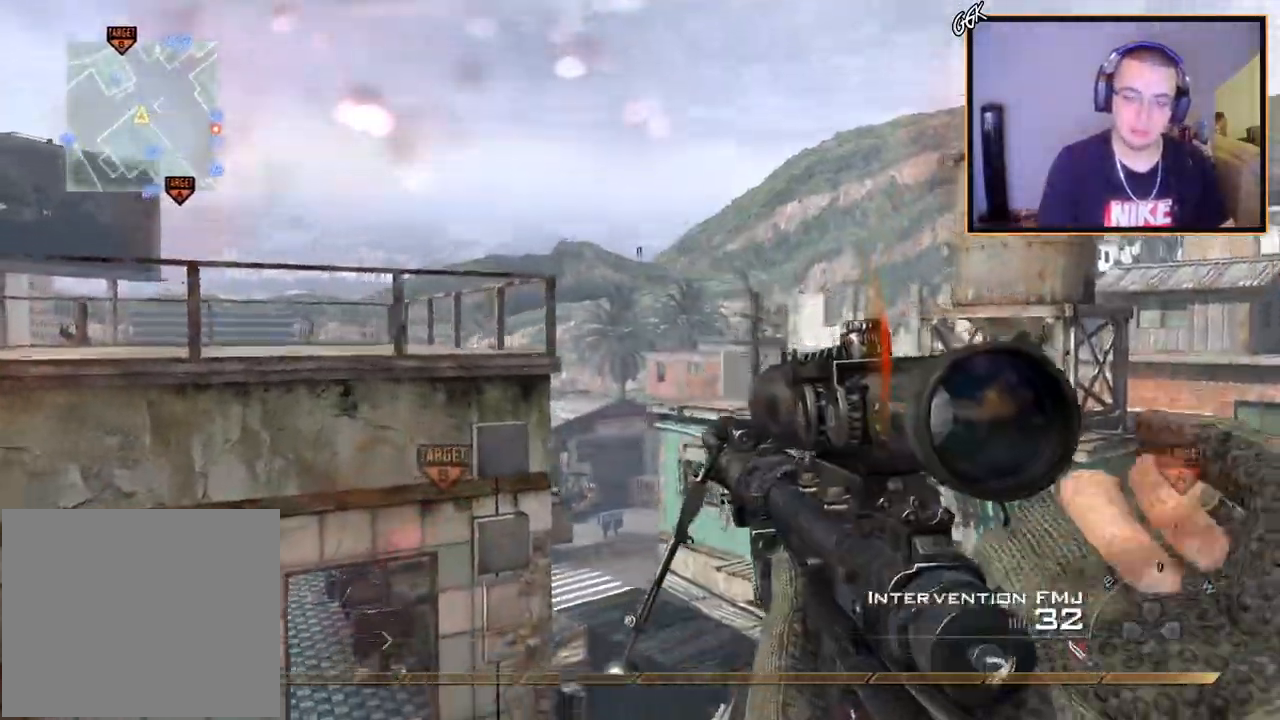
{"buttons": ["CROSS"], "left_stick": "center", "right_stick": "center", "events": [[34, "SQUARE", "up"], [84, "left_stick", "center"], [151, "right_stick", "right"], [217, "right_stick", "center"], [284, "CIRCLE", "down"], [401, "CIRCLE", "up"], [501, "CROSS", "down"]]}
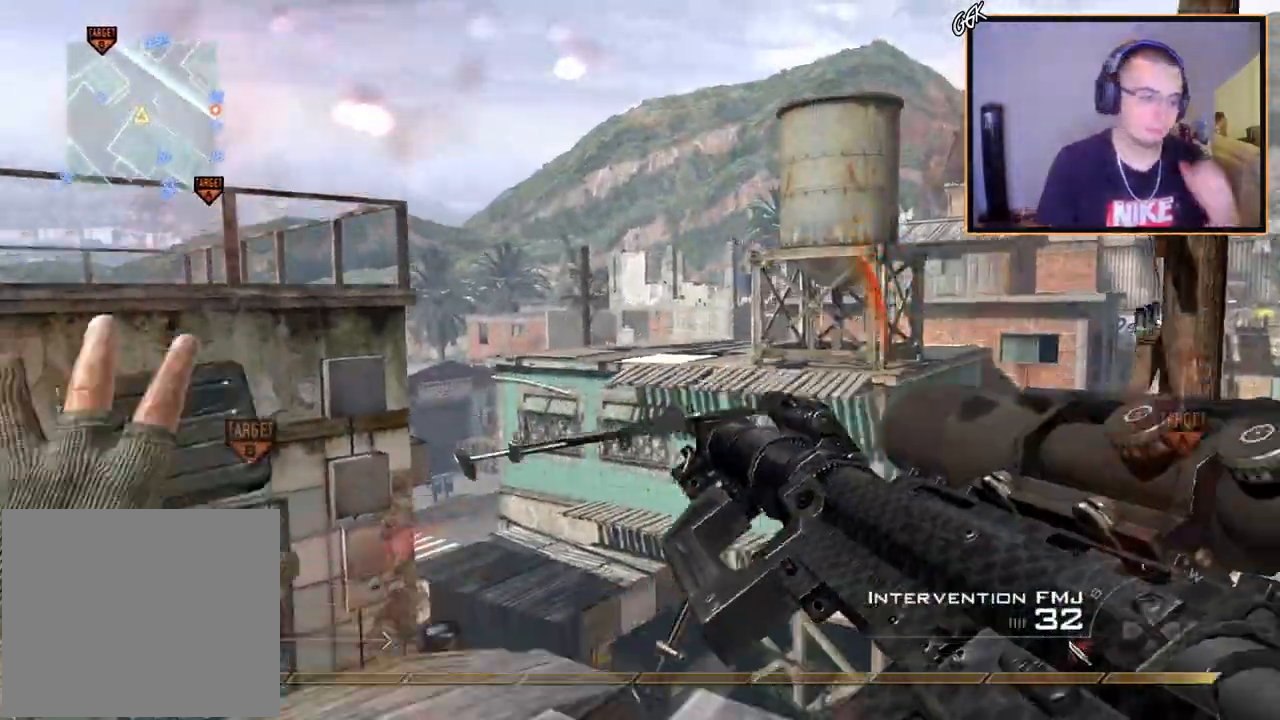
{"buttons": [], "left_stick": "center", "right_stick": "center", "events": [[100, "CROSS", "up"]]}
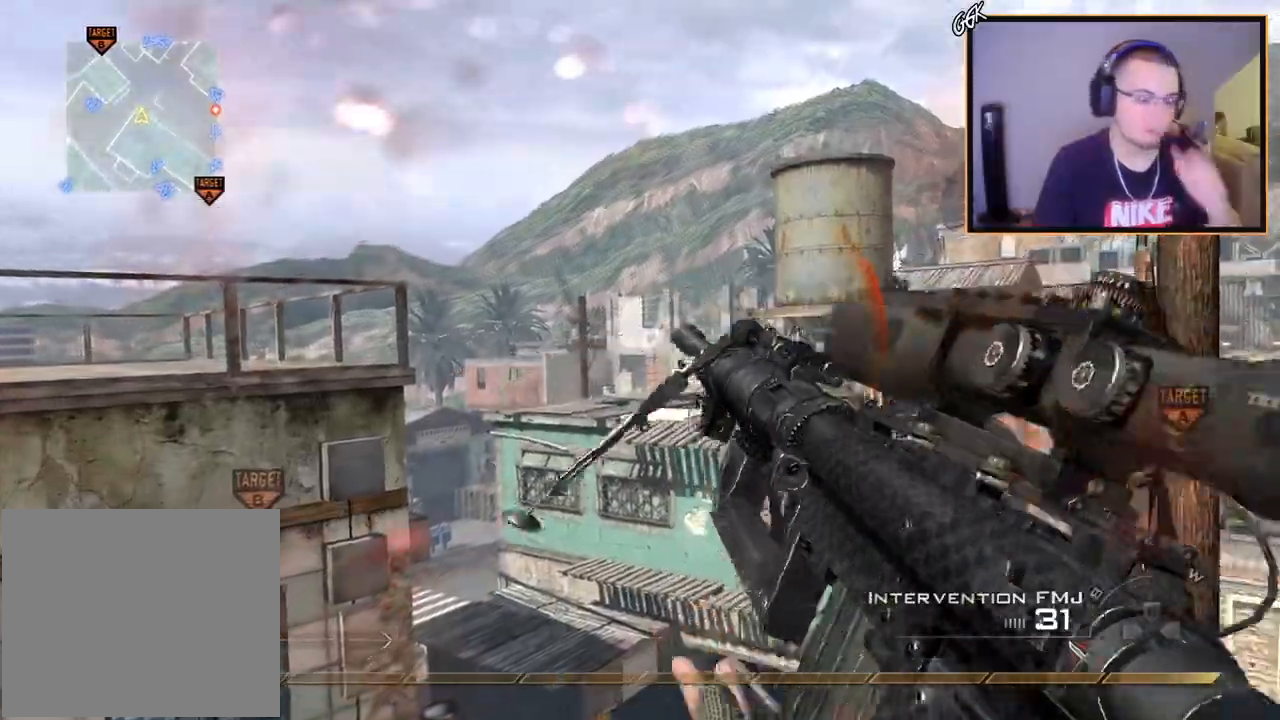
{"buttons": [], "left_stick": "center", "right_stick": "center", "events": [[284, "R2", "down"], [284, "SQUARE", "down"], [367, "SQUARE", "up"], [384, "R2", "up"]]}
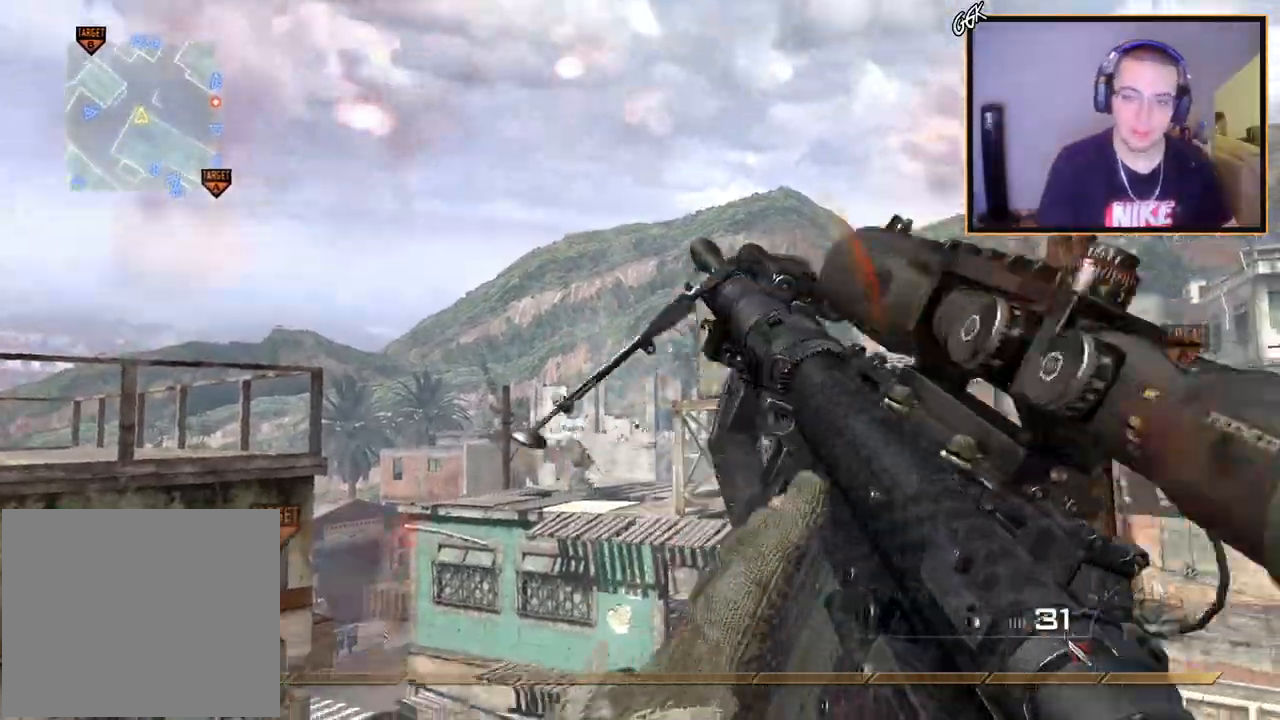
{"buttons": [], "left_stick": "up-right", "right_stick": "center", "events": [[100, "TRIANGLE", "down"], [167, "TRIANGLE", "up"], [233, "TRIANGLE", "down"], [334, "TRIANGLE", "up"], [450, "left_stick", "up-right"]]}
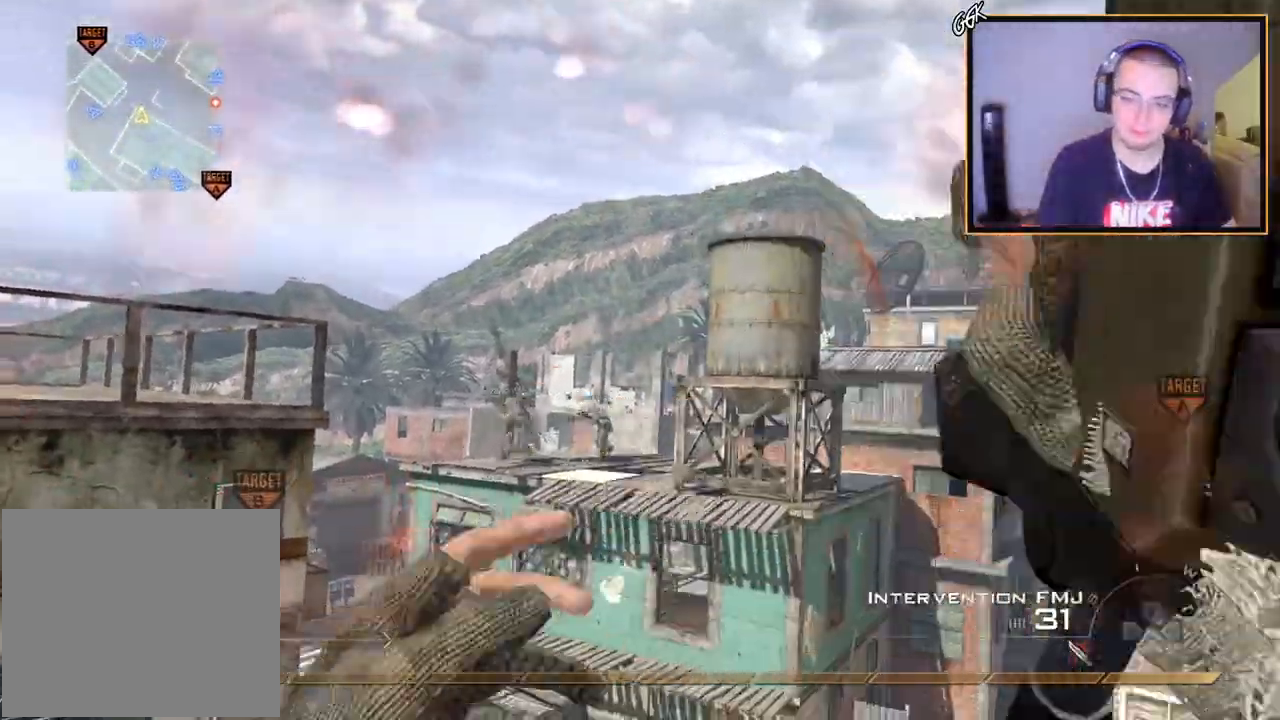
{"buttons": ["CROSS", "TRIANGLE"], "left_stick": "left", "right_stick": "right", "events": [[34, "right_stick", "up-left"], [50, "TRIANGLE", "down"], [84, "left_stick", "center"], [117, "TRIANGLE", "up"], [184, "left_stick", "left"], [351, "TRIANGLE", "down"], [367, "right_stick", "down-left"], [417, "TRIANGLE", "up"], [451, "right_stick", "right"], [501, "CROSS", "down"], [501, "TRIANGLE", "down"]]}
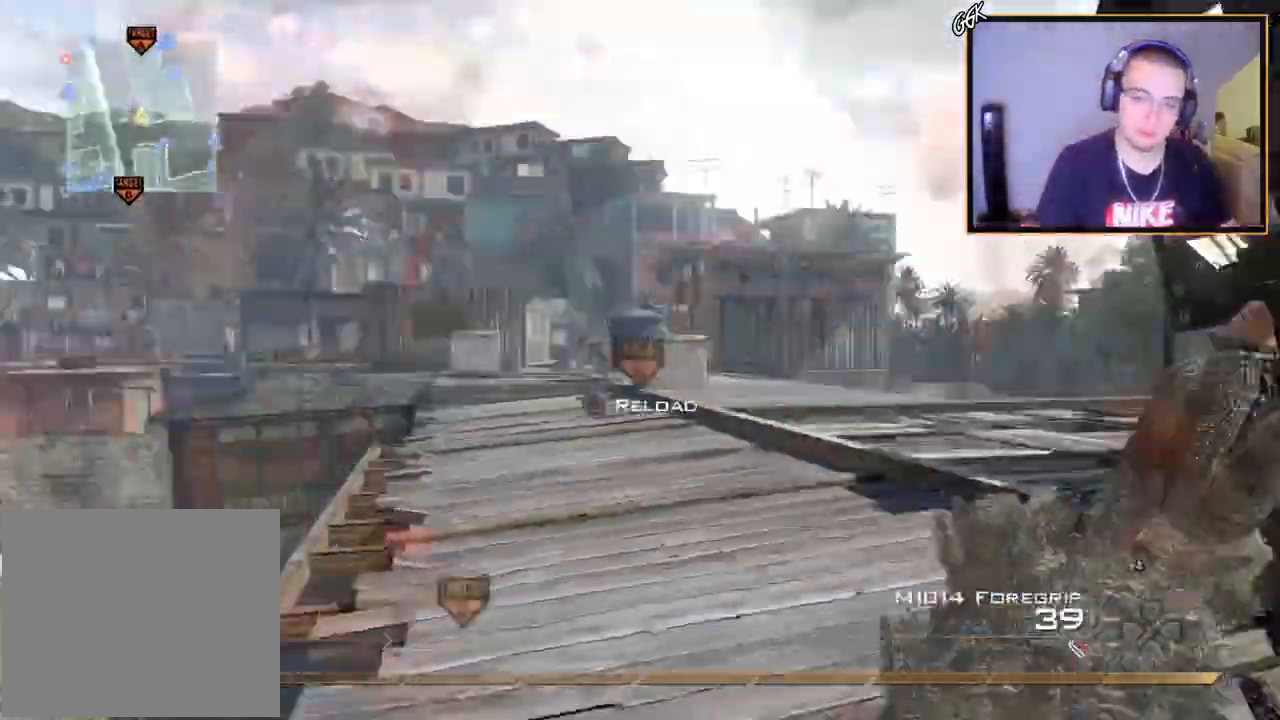
{"buttons": ["SQUARE", "R2"], "left_stick": "center", "right_stick": "right", "events": [[133, "TRIANGLE", "up"], [150, "CROSS", "up"], [284, "TRIANGLE", "down"], [367, "TRIANGLE", "up"], [400, "left_stick", "center"], [484, "R2", "down"], [484, "SQUARE", "down"]]}
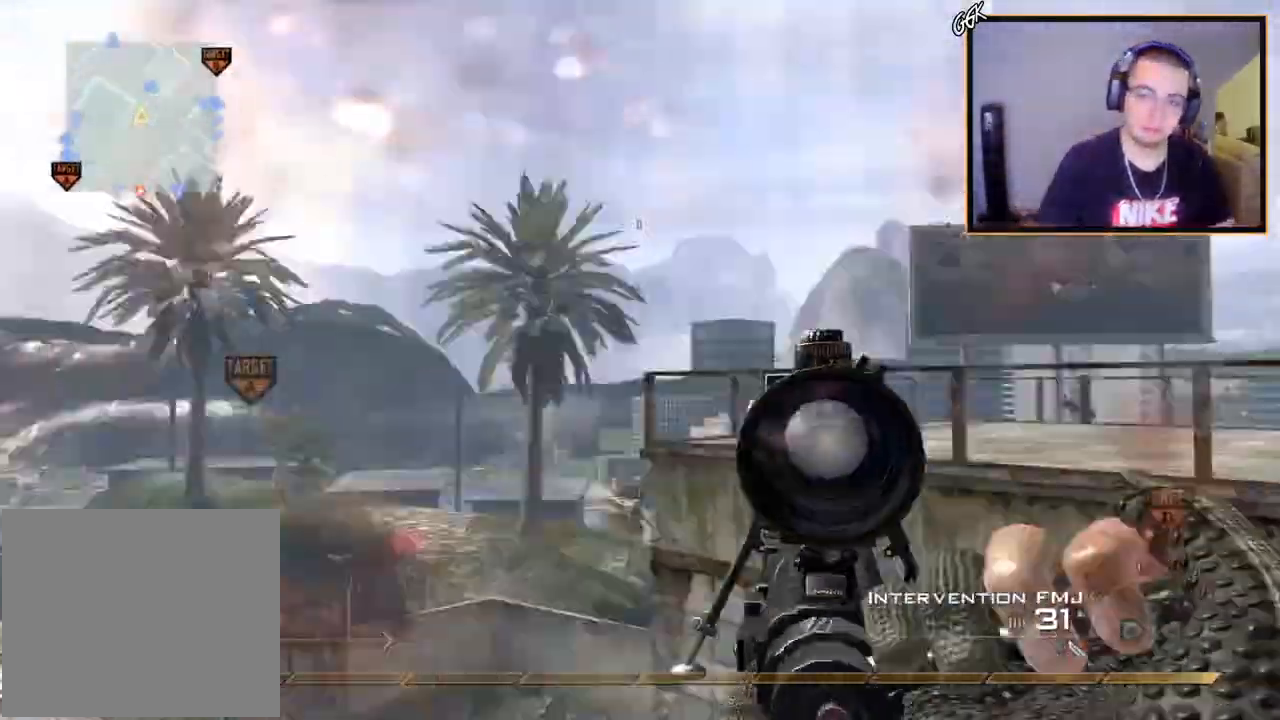
{"buttons": [], "left_stick": "center", "right_stick": "right"}
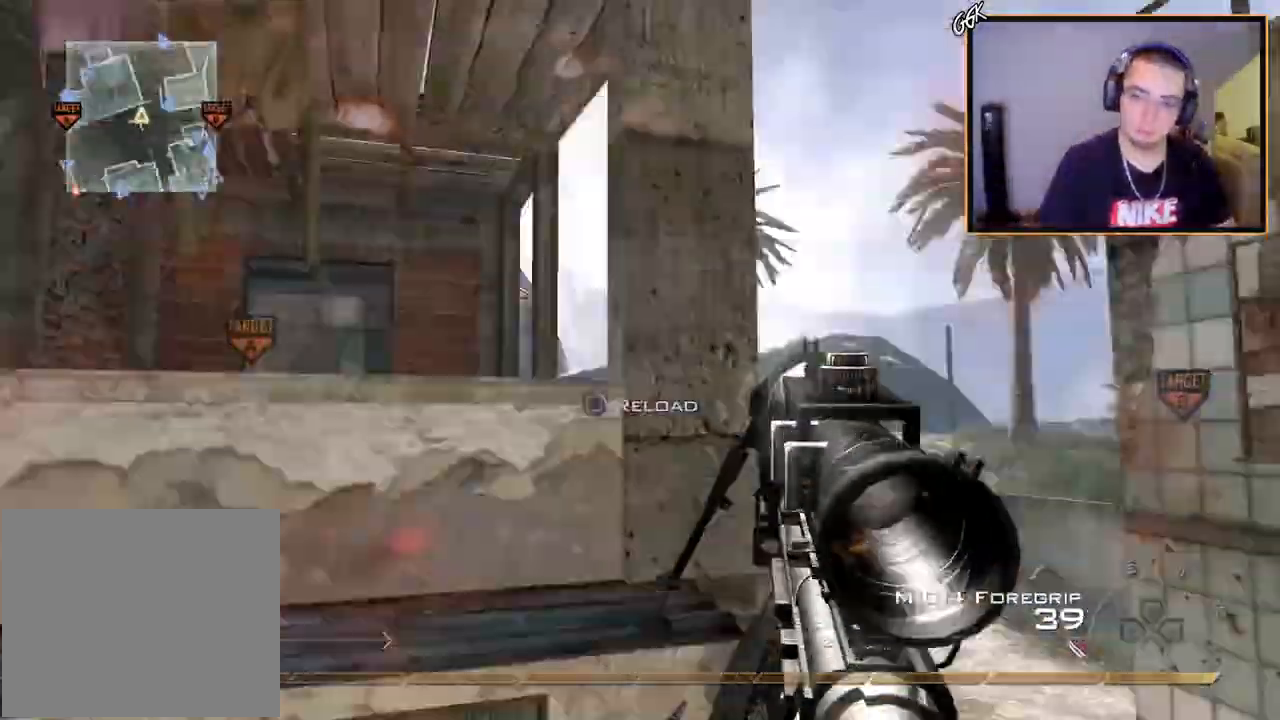
{"buttons": ["R1"], "left_stick": "center", "right_stick": "center", "events": [[50, "TRIANGLE", "down"], [117, "TRIANGLE", "up"], [233, "R2", "down"], [267, "R1", "down"], [284, "right_stick", "center"], [434, "R2", "up"]]}
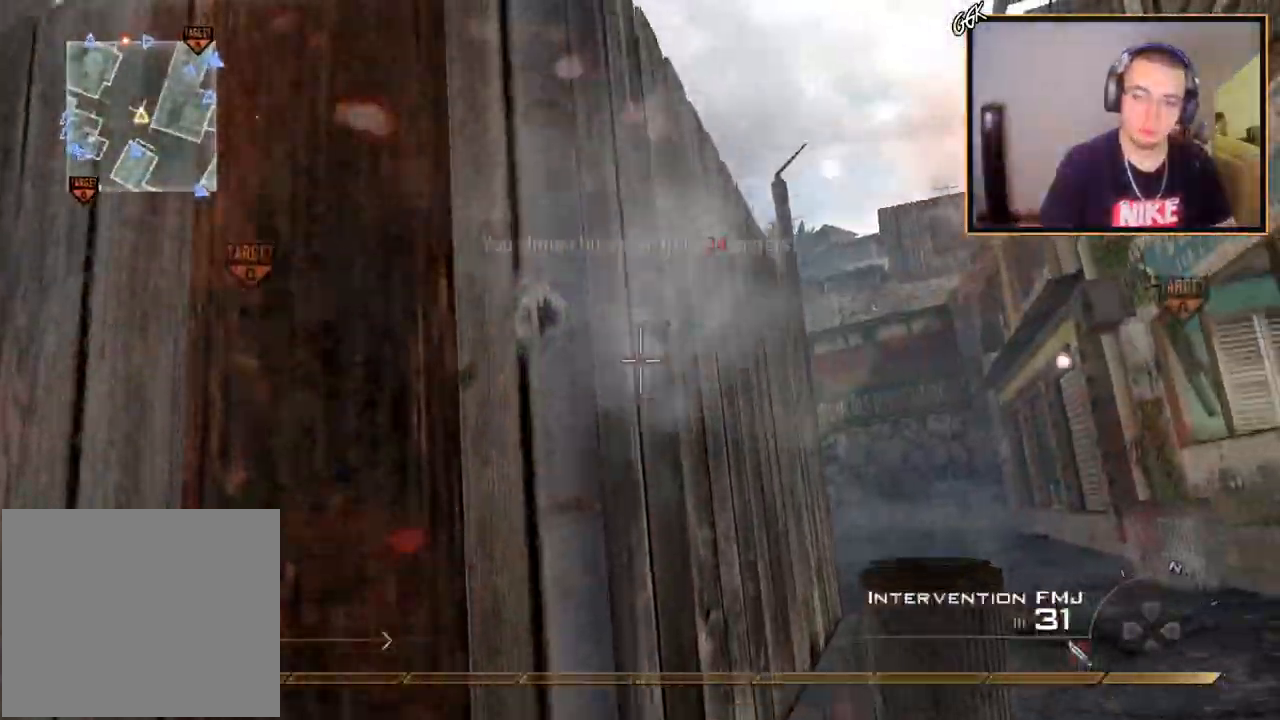
{"buttons": [], "left_stick": "up", "right_stick": "center", "events": [[50, "left_stick", "right"], [351, "TRIANGLE", "down"], [417, "left_stick", "up"], [434, "TRIANGLE", "up"], [451, "R1", "up"]]}
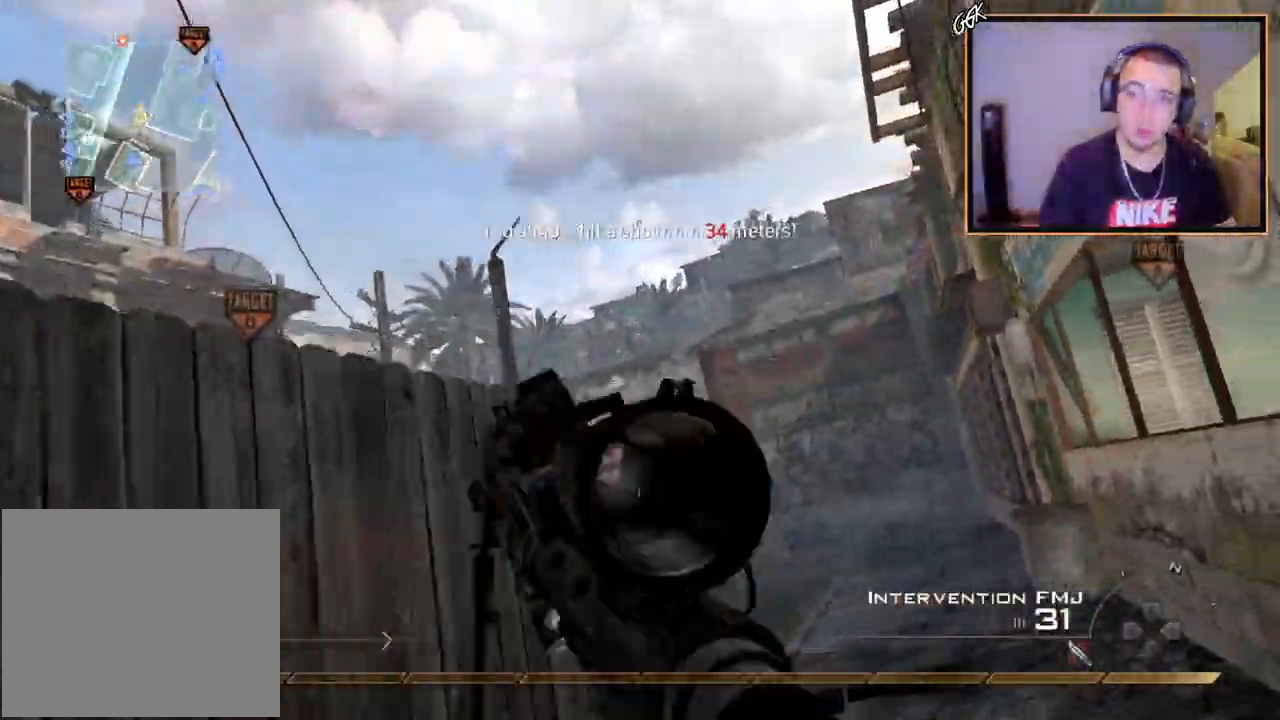
{"buttons": ["L3"], "left_stick": "up", "right_stick": "center", "events": [[17, "SQUARE", "down"], [117, "SQUARE", "up"], [450, "L3", "down"]]}
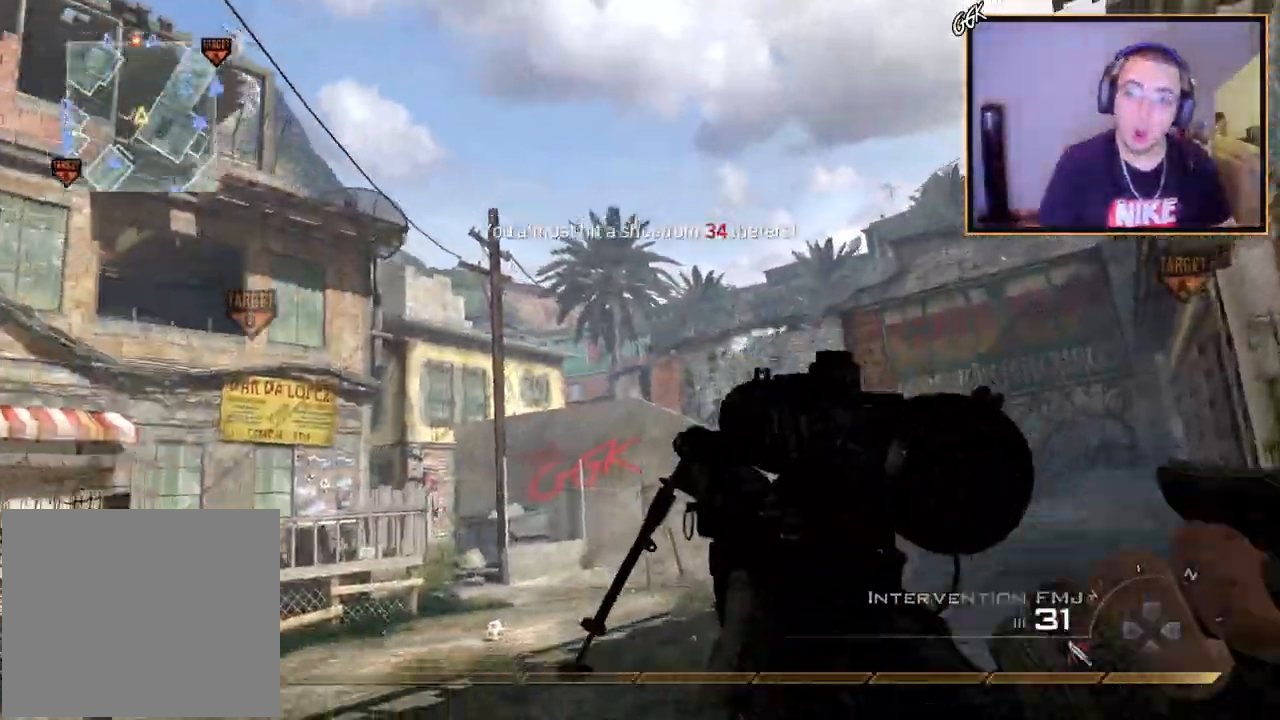
{"buttons": ["L2", "L3"], "left_stick": "center", "right_stick": "center", "events": [[67, "L3", "up"], [100, "L2", "down"], [134, "left_stick", "center"], [267, "L3", "down"], [367, "right_stick", "right"], [468, "right_stick", "center"]]}
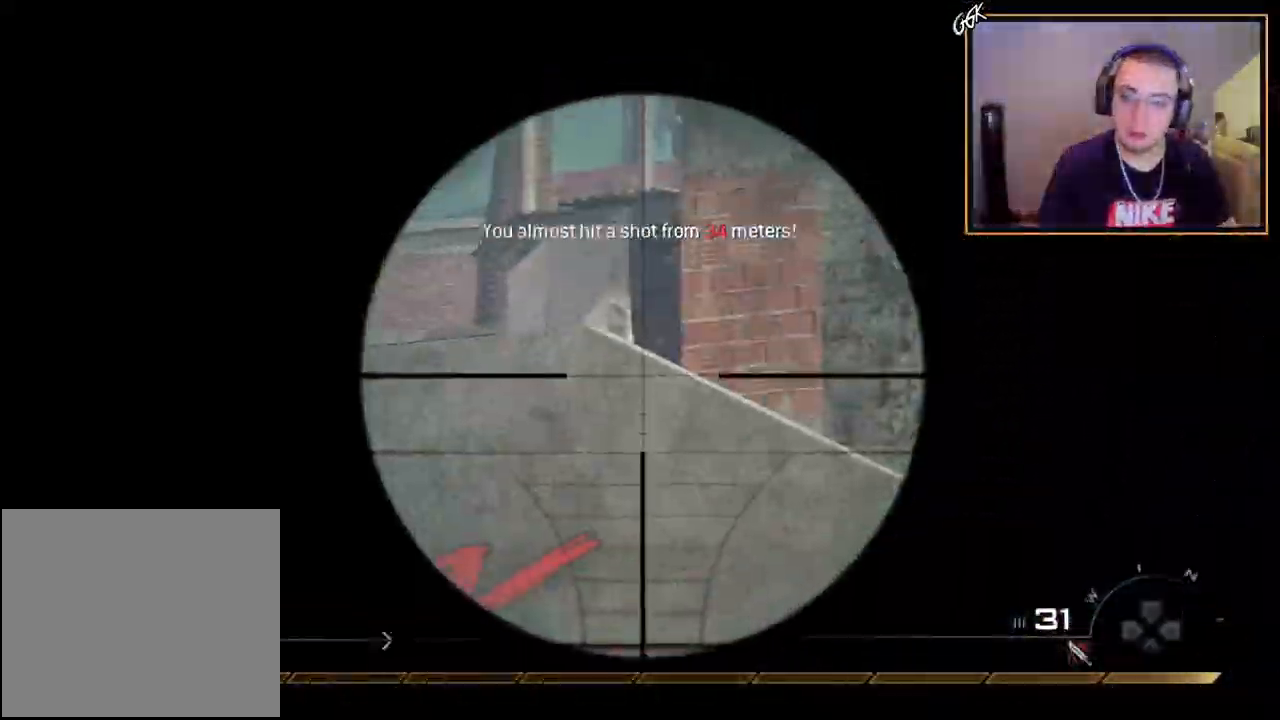
{"buttons": ["L2", "L3"], "left_stick": "center", "right_stick": "center", "events": [[17, "CROSS", "down"], [100, "CROSS", "up"], [284, "right_stick", "down-left"], [367, "right_stick", "center"]]}
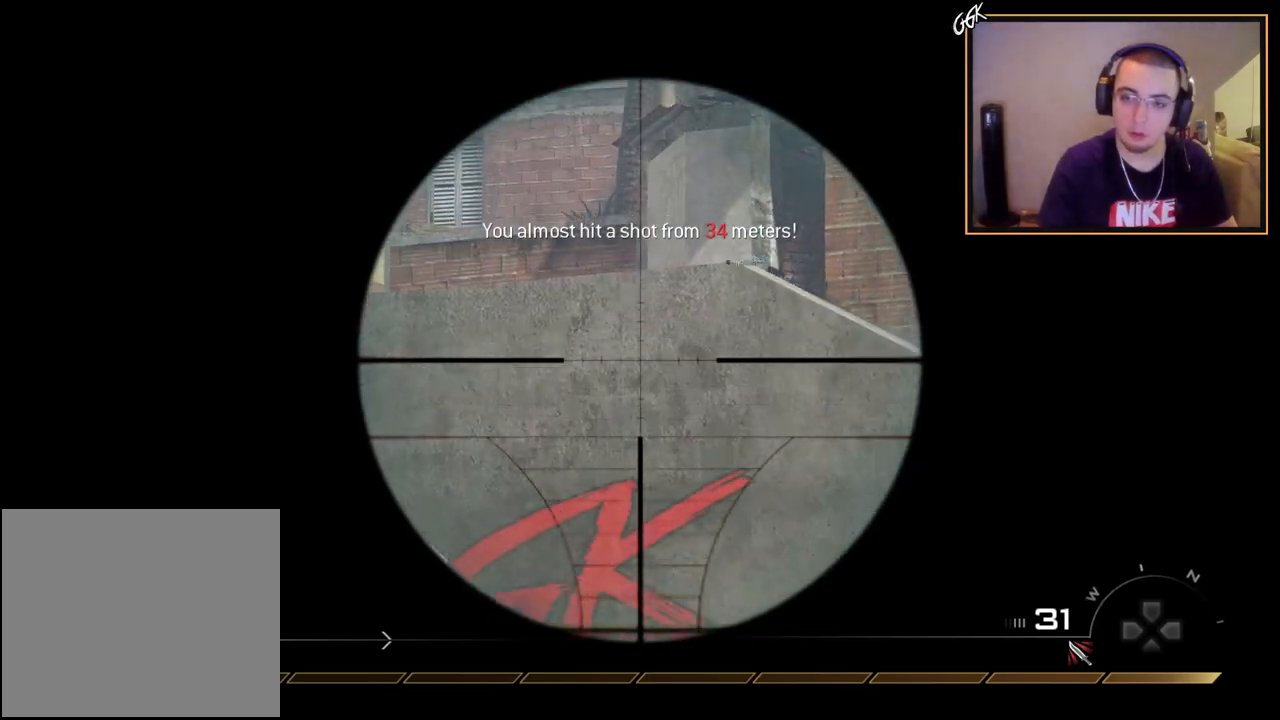
{"buttons": [], "left_stick": "up-right", "right_stick": "center", "events": [[50, "R2", "down"], [50, "SQUARE", "down"], [84, "L2", "up"], [84, "L3", "up"], [117, "left_stick", "down-right"], [134, "SQUARE", "up"], [184, "R2", "up"], [251, "left_stick", "right"], [384, "left_stick", "up-right"]]}
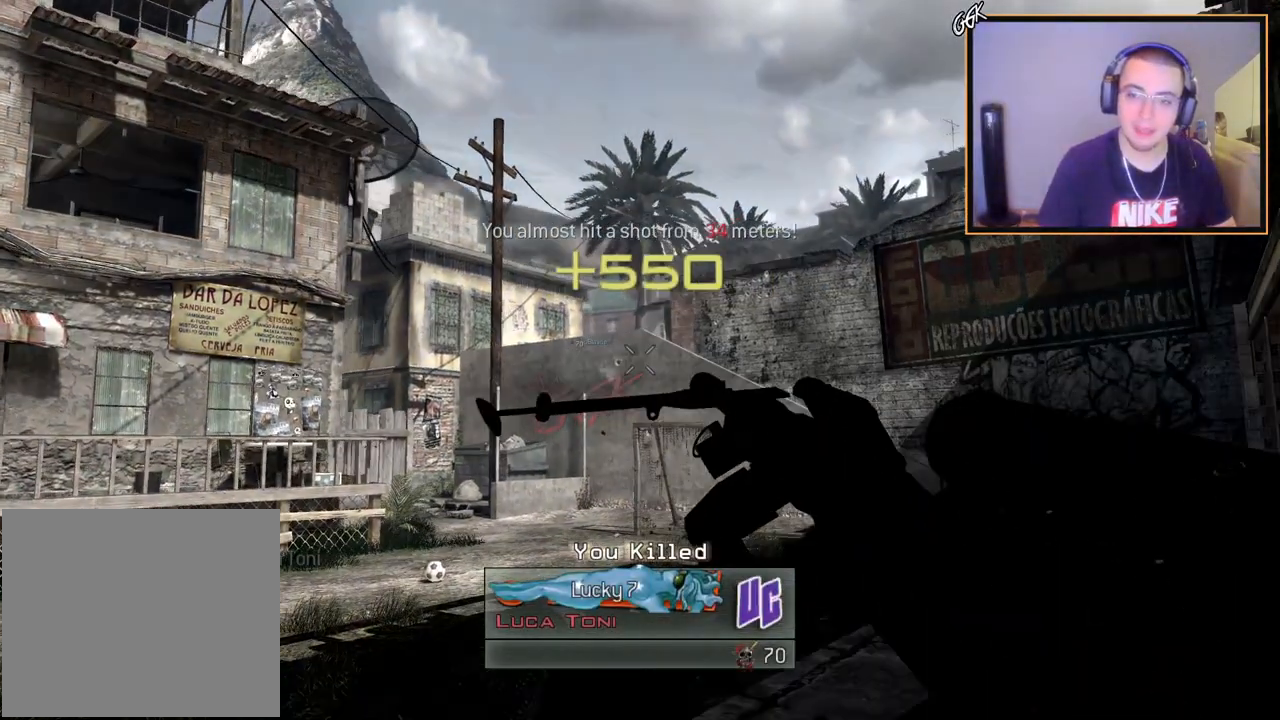
{"buttons": ["CIRCLE"], "left_stick": "center", "right_stick": "center", "events": [[33, "left_stick", "center"], [83, "CIRCLE", "down"]]}
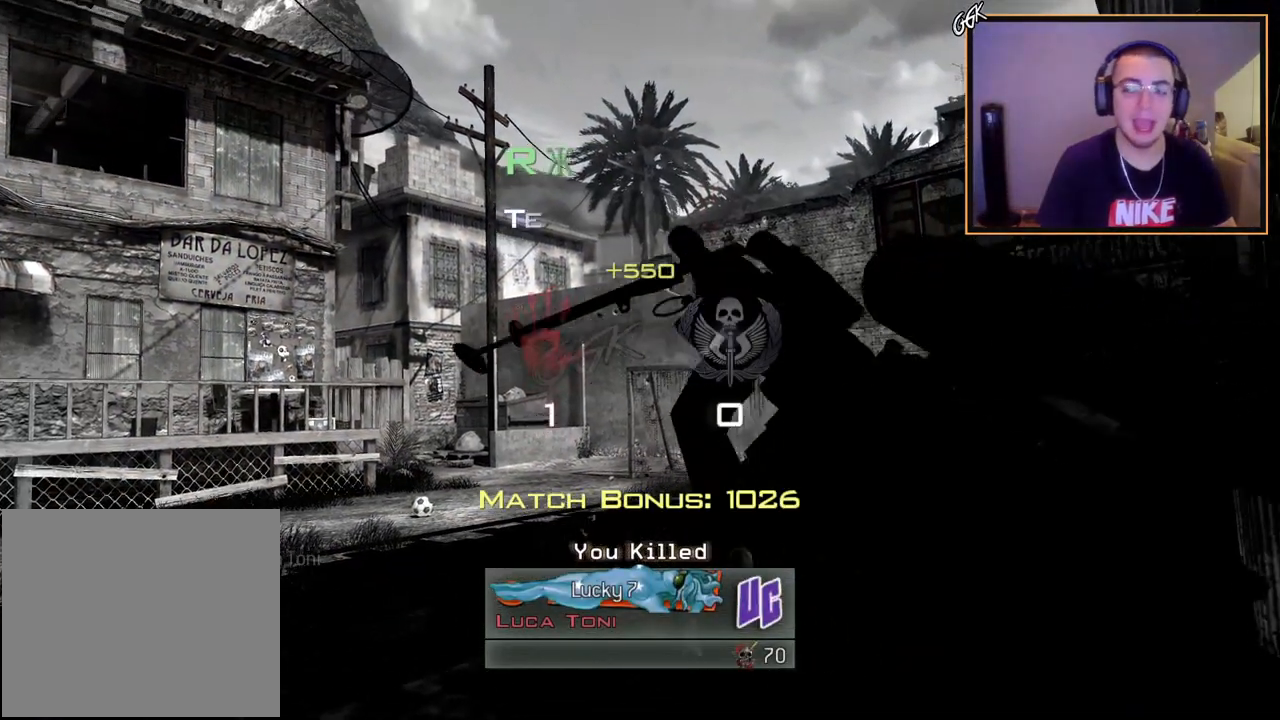
{"buttons": [], "left_stick": "center", "right_stick": "center", "events": [[184, "CIRCLE", "up"]]}